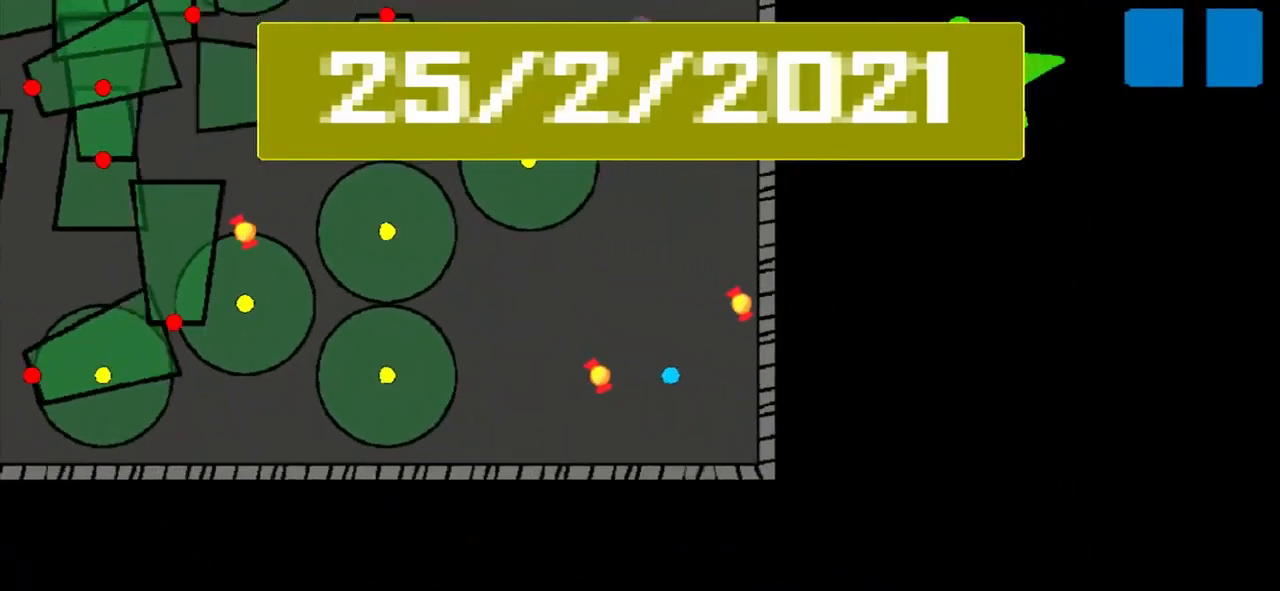
Gameplay with a controller (PlayStation layout); each line is a JSON object with the inputs held at the frame after it (dt_ms = milliseconds from this image to that frame). "events" lists button and stick changes between this image and that frame as [ms after this image, input, new state], when the widget could be followed in between. Not read: L3 R3 right_stick.
{"dt_ms": 500, "buttons": [], "left_stick": "up", "events": [[83, "left_stick", "up"]]}
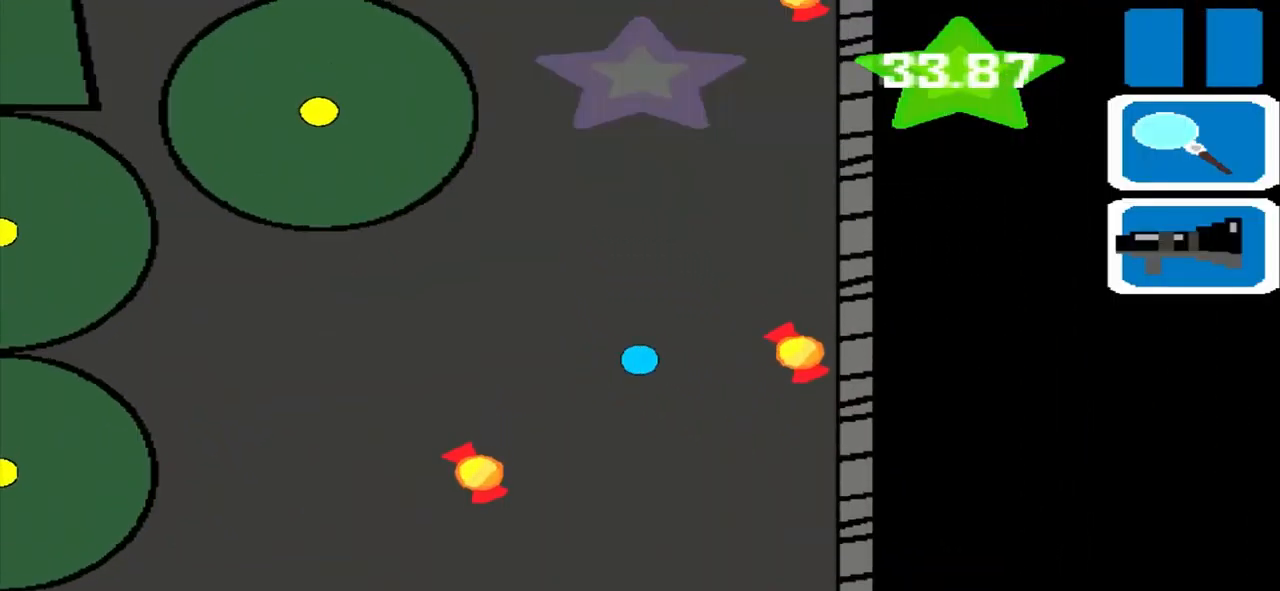
{"dt_ms": 500, "buttons": [], "left_stick": "up", "events": []}
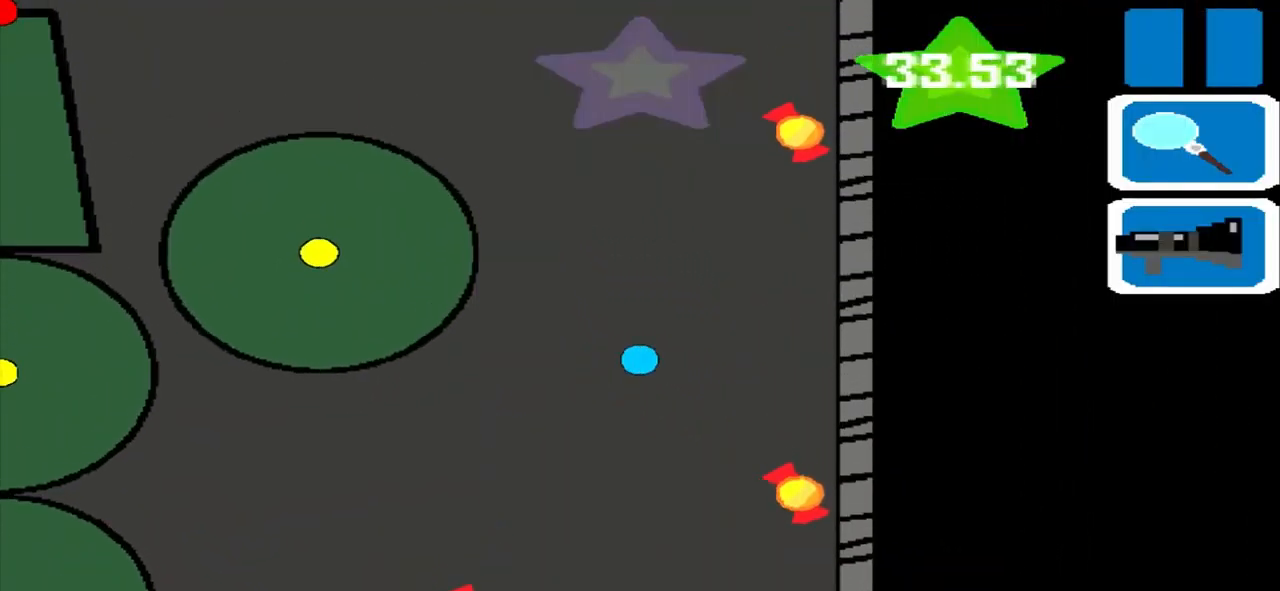
{"dt_ms": 500, "buttons": [], "left_stick": "up", "events": []}
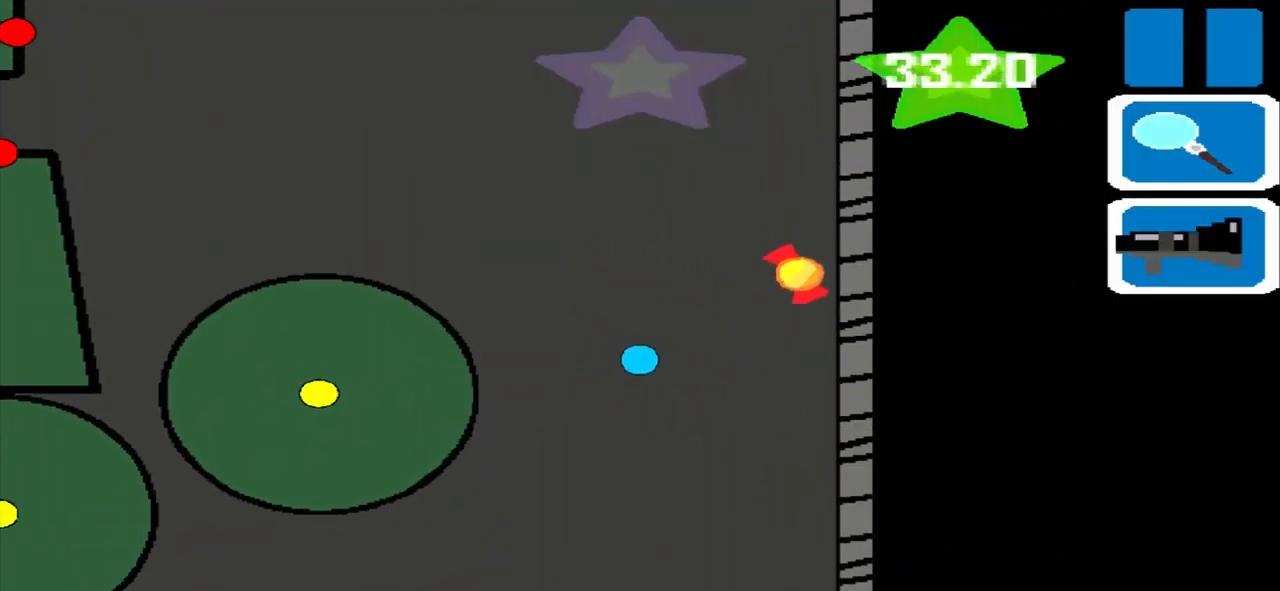
{"dt_ms": 541, "buttons": [], "left_stick": "up", "events": []}
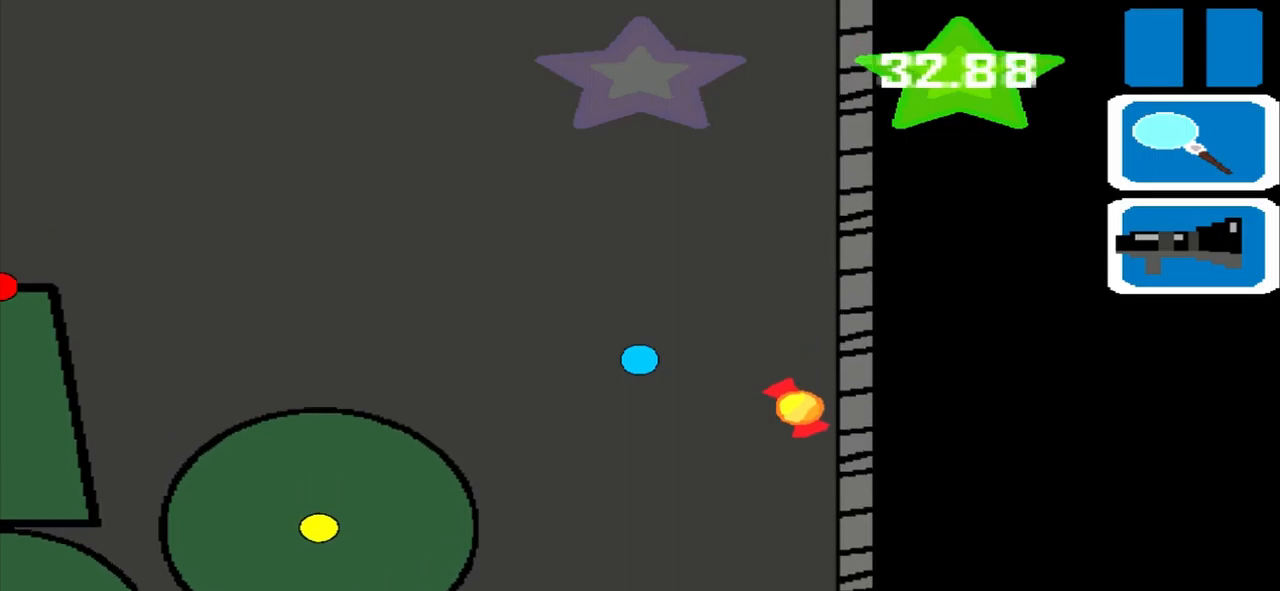
{"dt_ms": 500, "buttons": [], "left_stick": "up", "events": []}
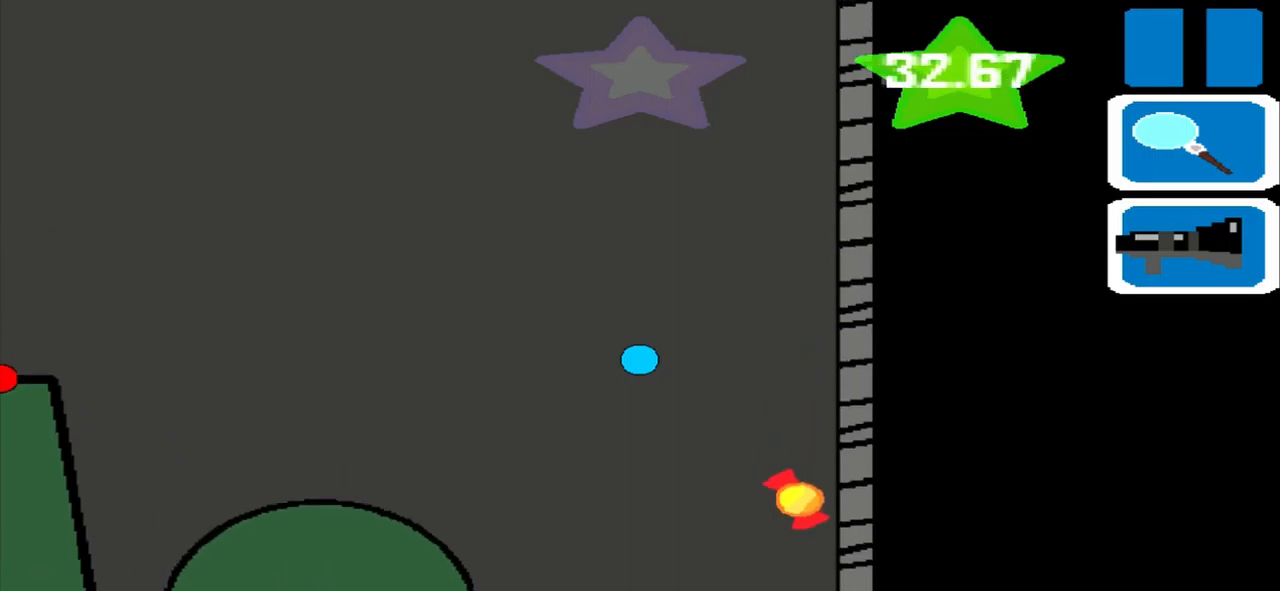
{"dt_ms": 500, "buttons": [], "left_stick": "up", "events": []}
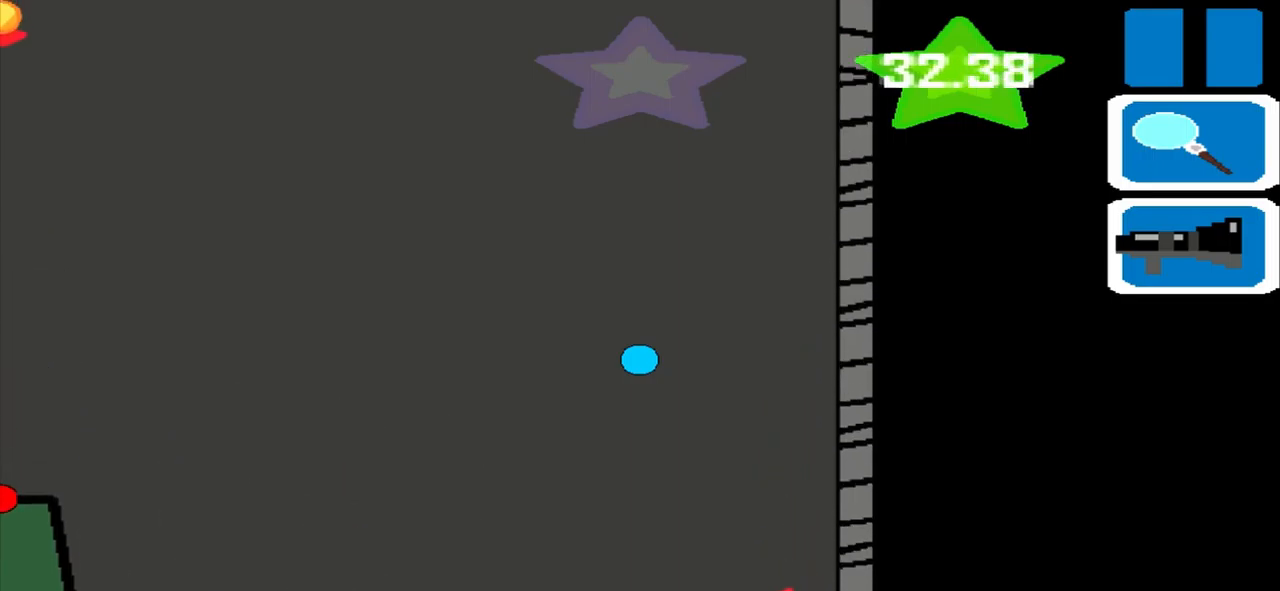
{"dt_ms": 500, "buttons": [], "left_stick": "up", "events": []}
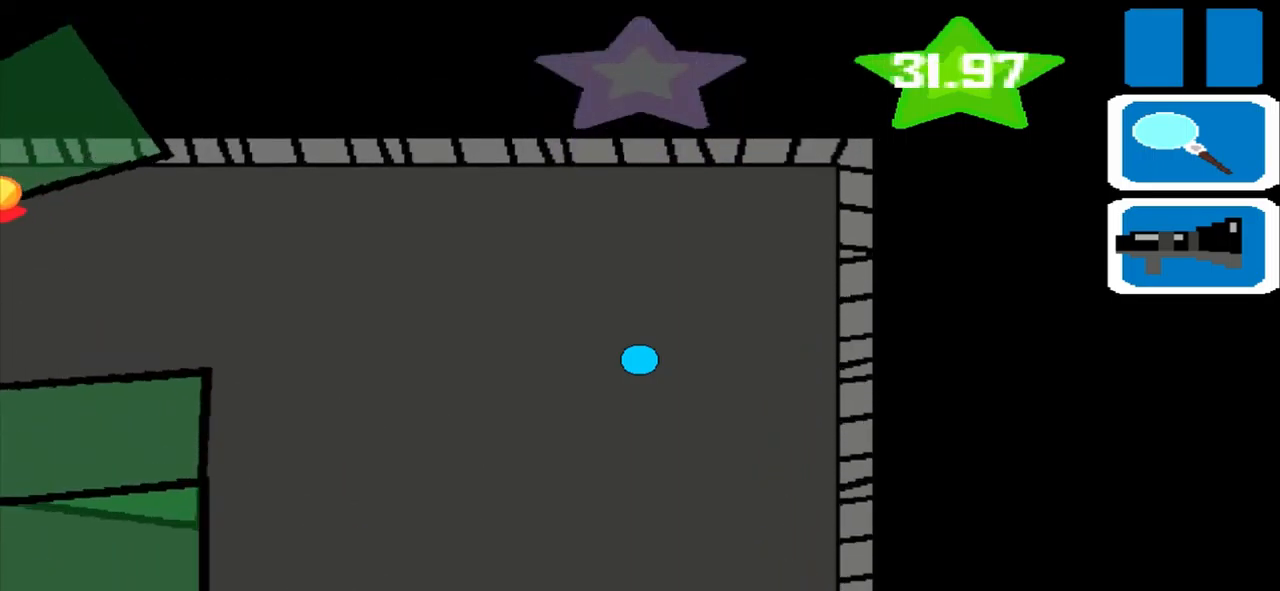
{"dt_ms": 500, "buttons": [], "left_stick": "left", "events": [[209, "left_stick", "left"]]}
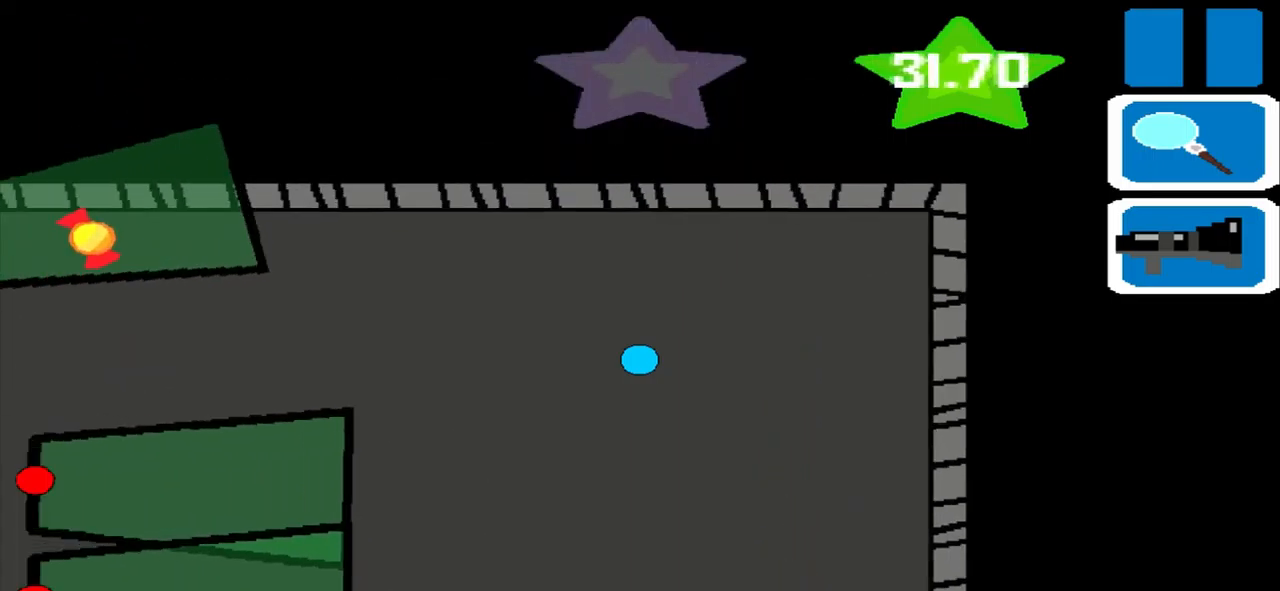
{"dt_ms": 500, "buttons": [], "left_stick": "left", "events": []}
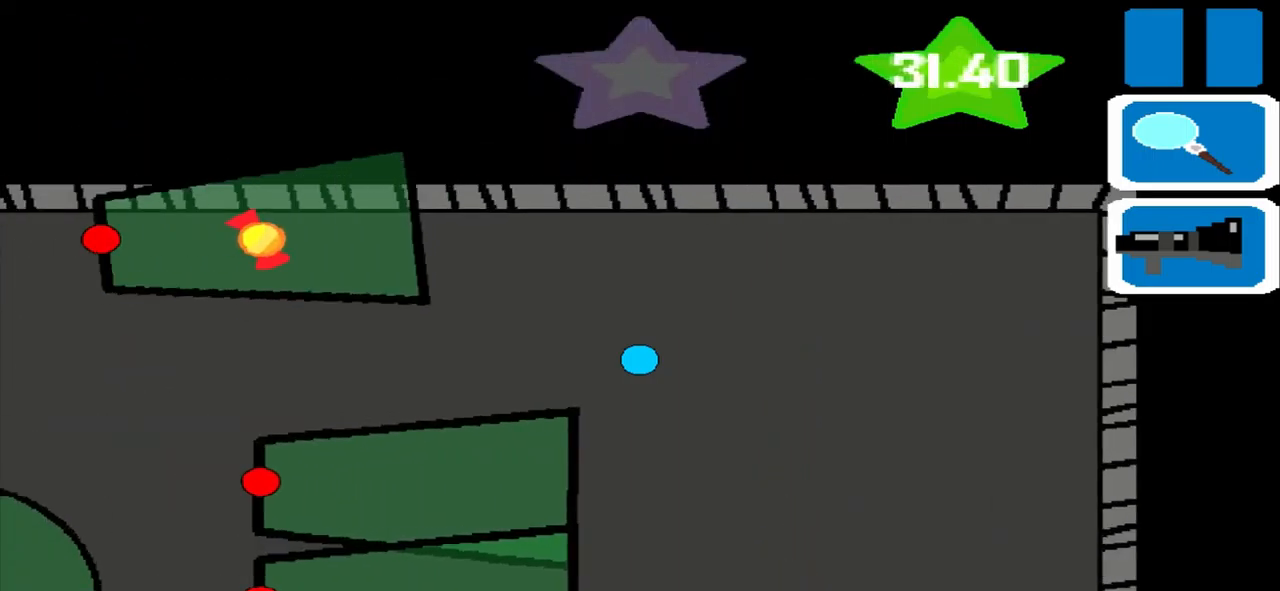
{"dt_ms": 500, "buttons": [], "left_stick": "left", "events": []}
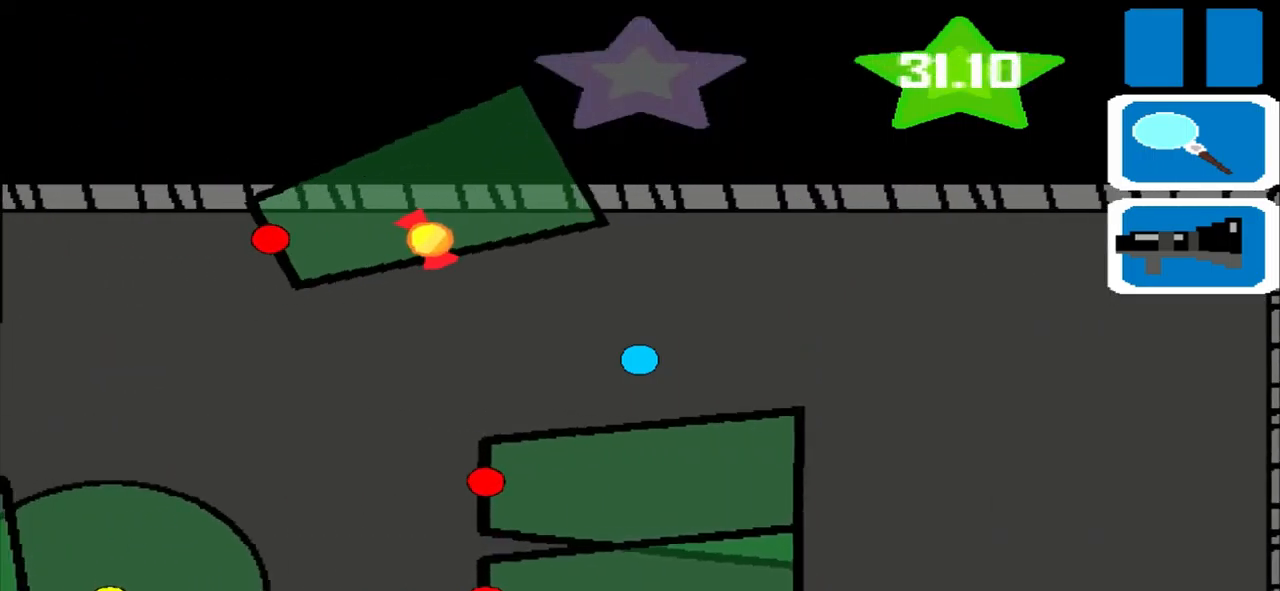
{"dt_ms": 500, "buttons": [], "left_stick": "left", "events": []}
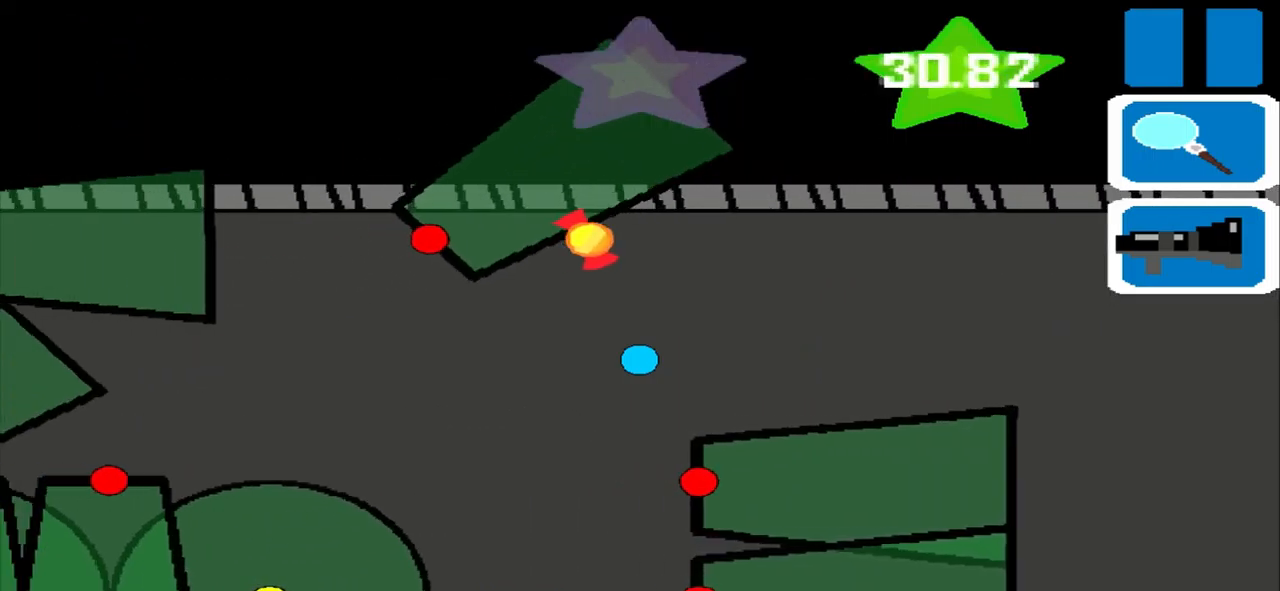
{"dt_ms": 500, "buttons": [], "left_stick": "left", "events": [[292, "L1", "down"], [417, "L1", "up"]]}
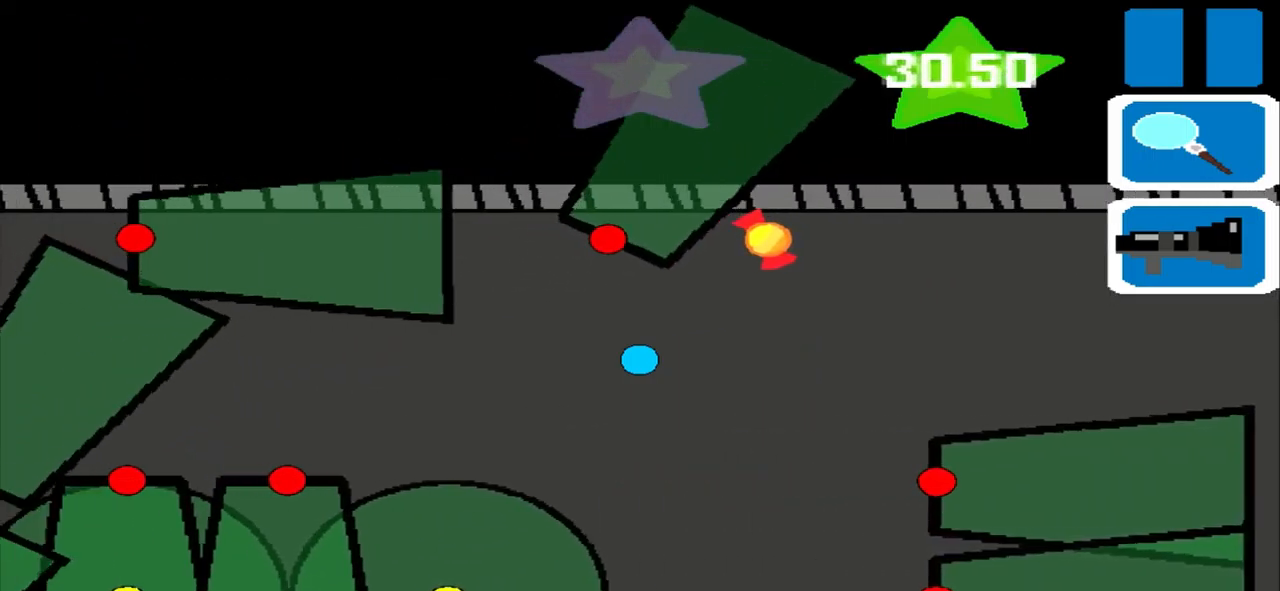
{"dt_ms": 500, "buttons": [], "left_stick": "left", "events": []}
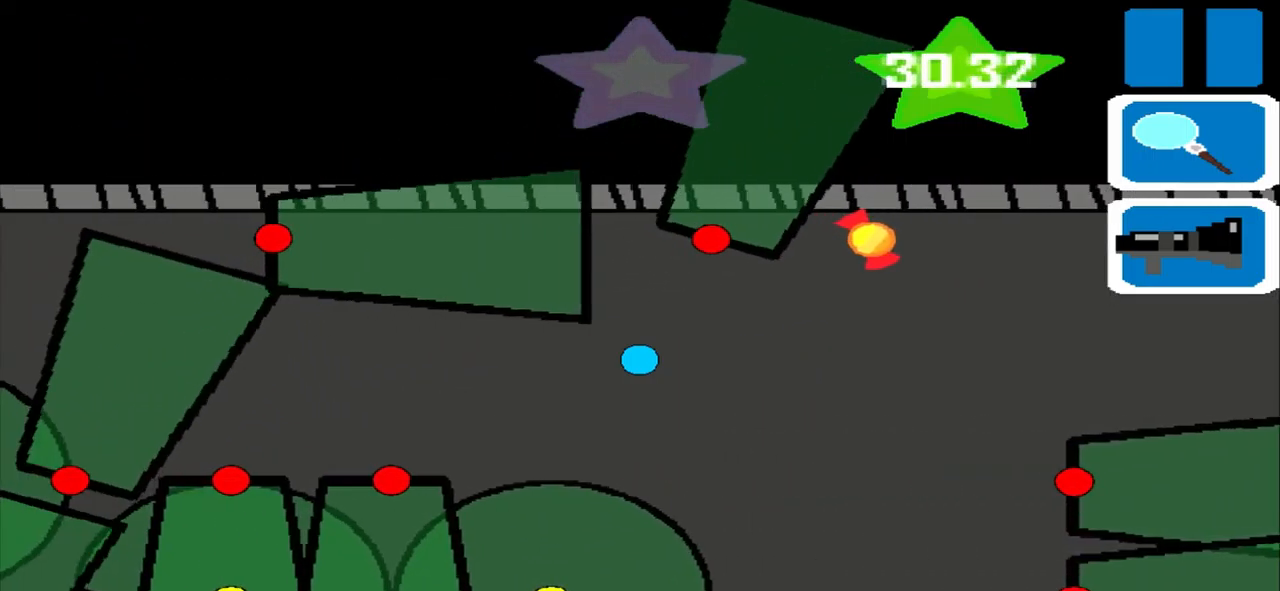
{"dt_ms": 500, "buttons": [], "left_stick": "left", "events": []}
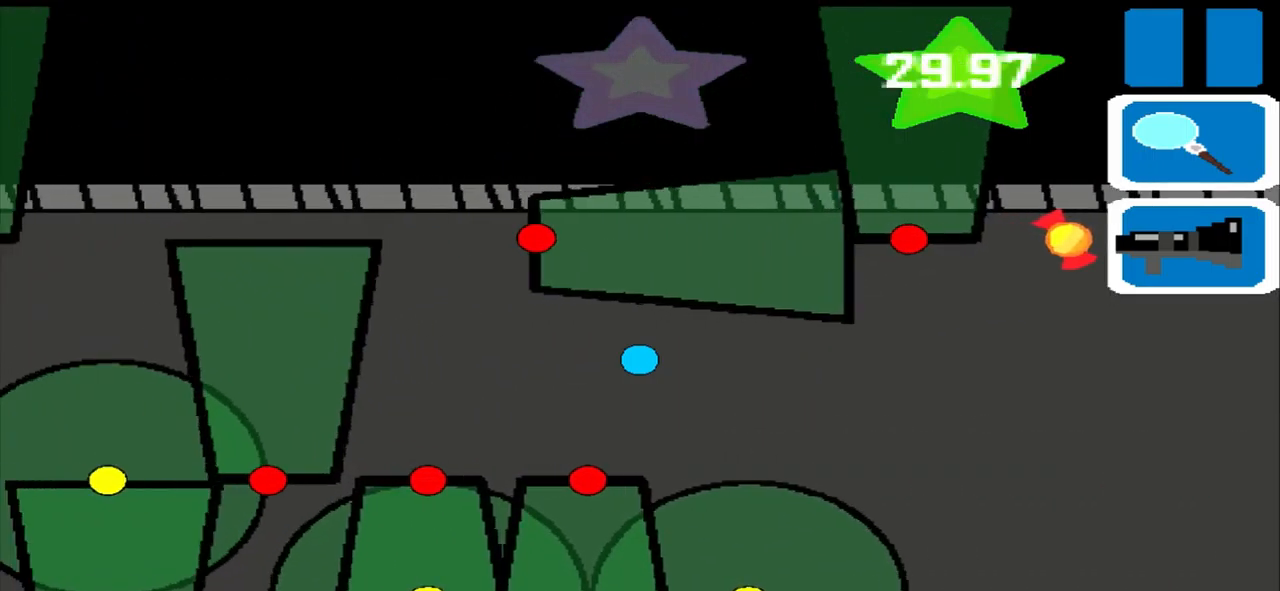
{"dt_ms": 459, "buttons": [], "left_stick": "left", "events": []}
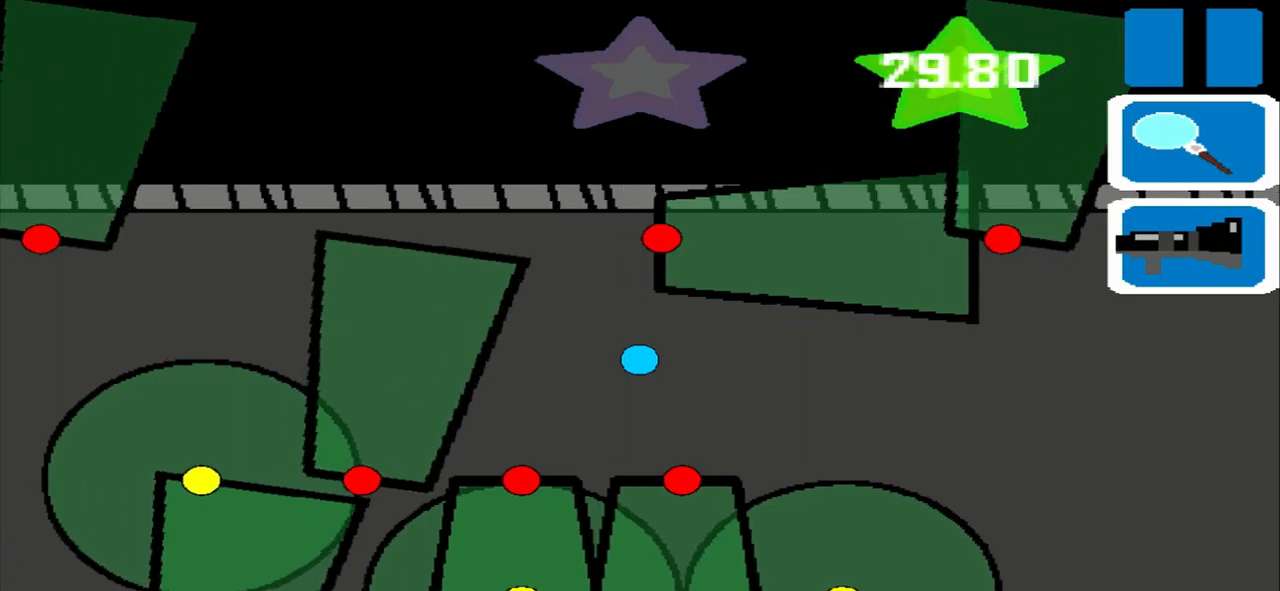
{"dt_ms": 500, "buttons": [], "left_stick": "left", "events": []}
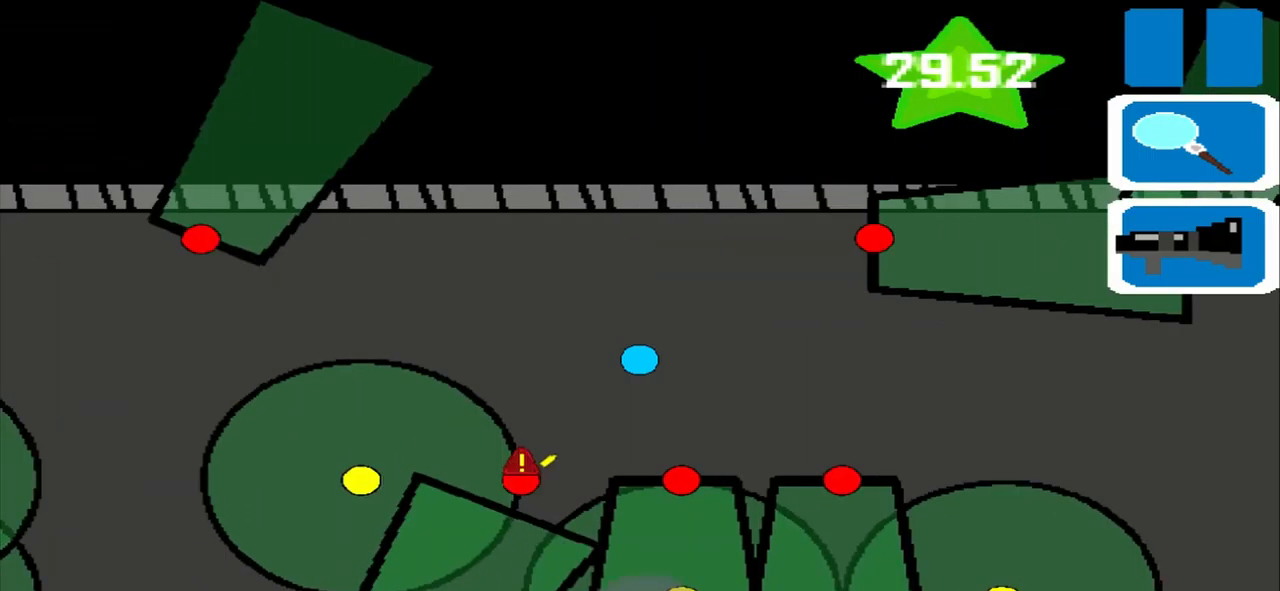
{"dt_ms": 500, "buttons": ["L1"], "left_stick": "left", "events": [[459, "L1", "down"]]}
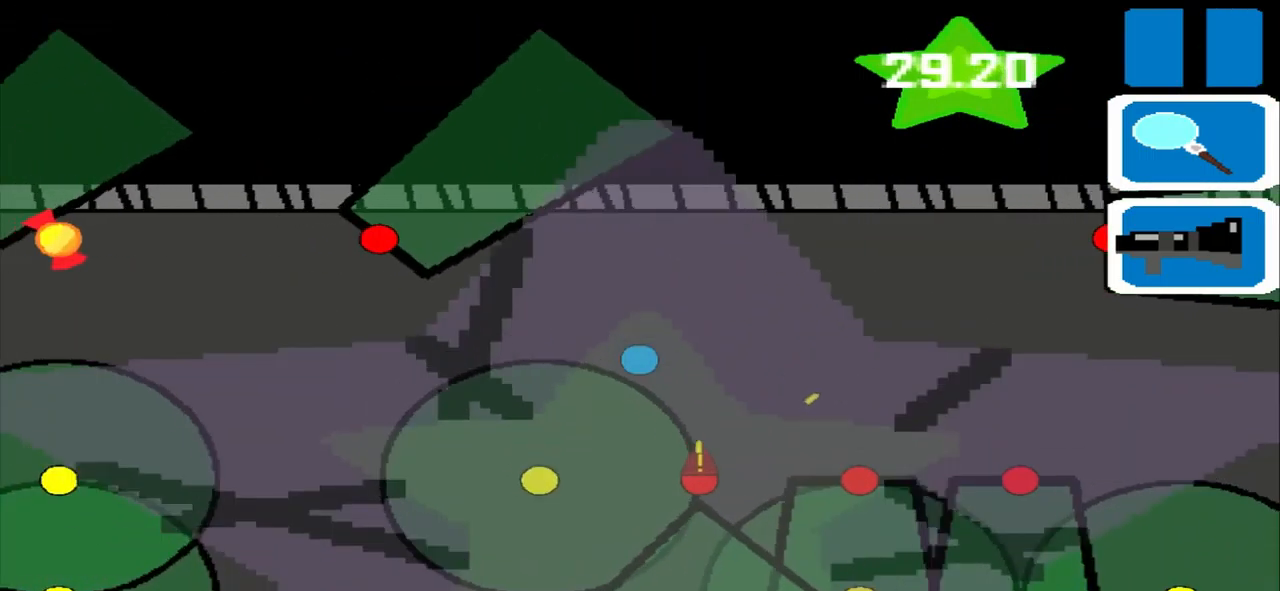
{"dt_ms": 500, "buttons": [], "left_stick": "left", "events": [[417, "L1", "up"]]}
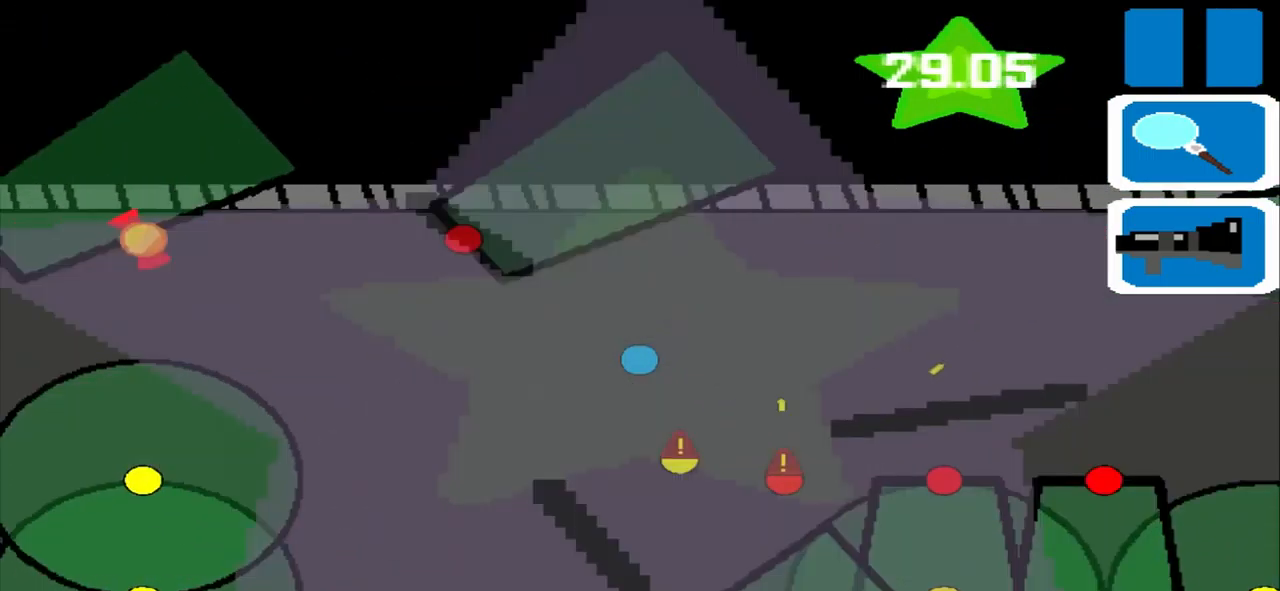
{"dt_ms": 500, "buttons": [], "left_stick": "left", "events": []}
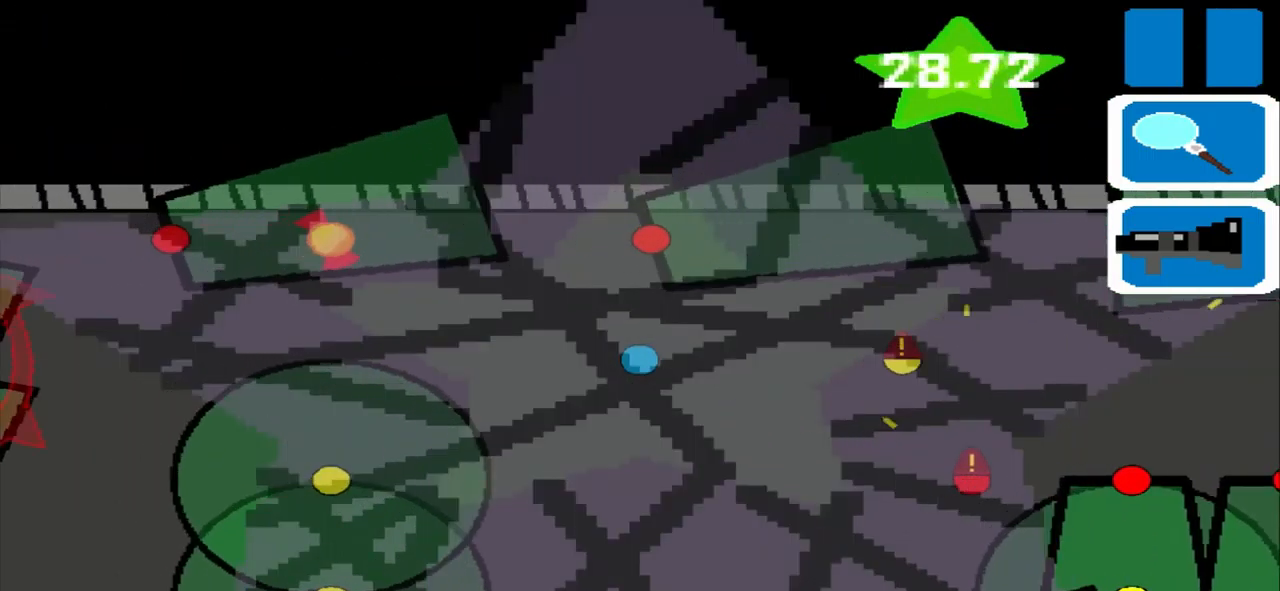
{"dt_ms": 500, "buttons": [], "left_stick": "left", "events": []}
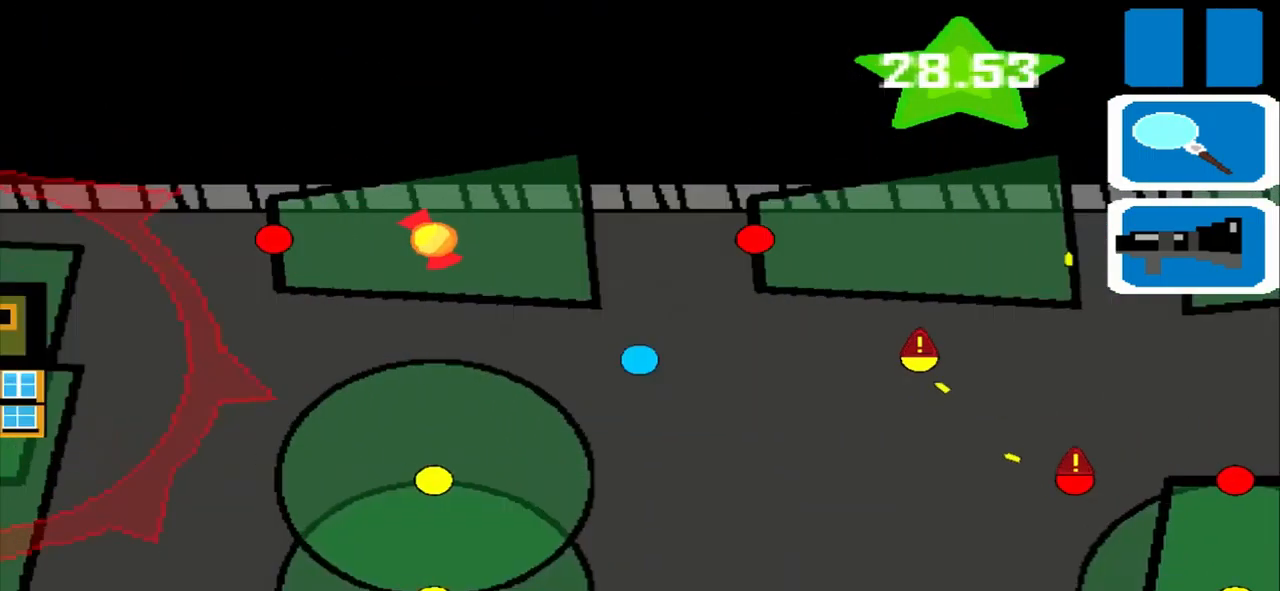
{"dt_ms": 1000, "buttons": [], "left_stick": "left"}
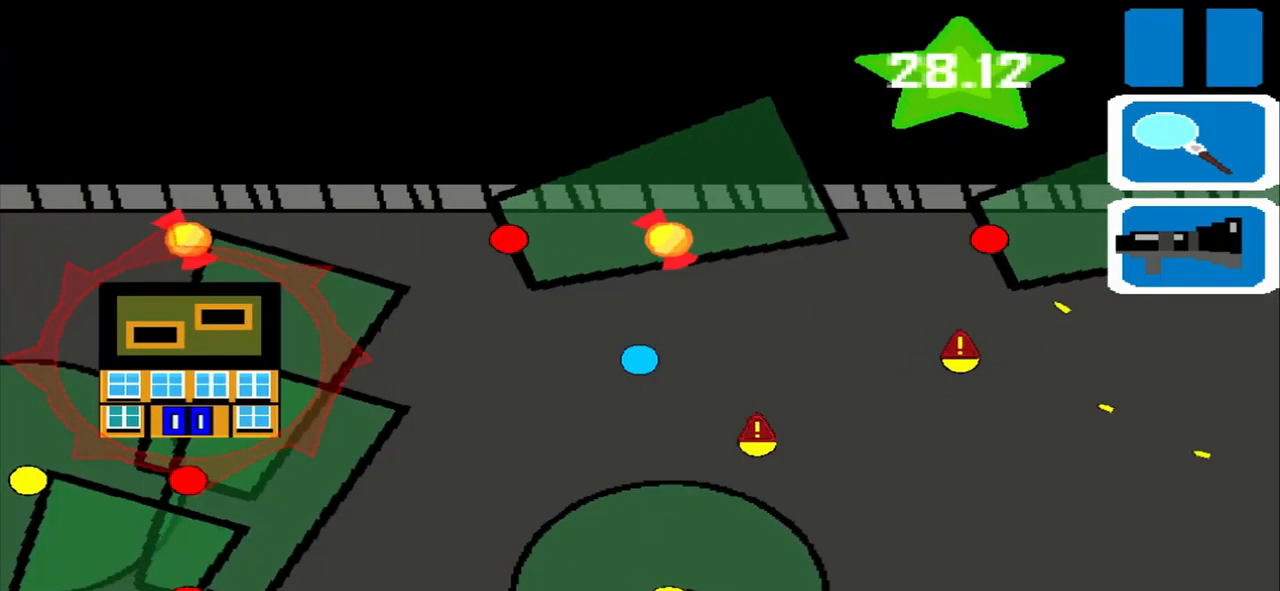
{"dt_ms": 500, "buttons": [], "left_stick": "left", "events": []}
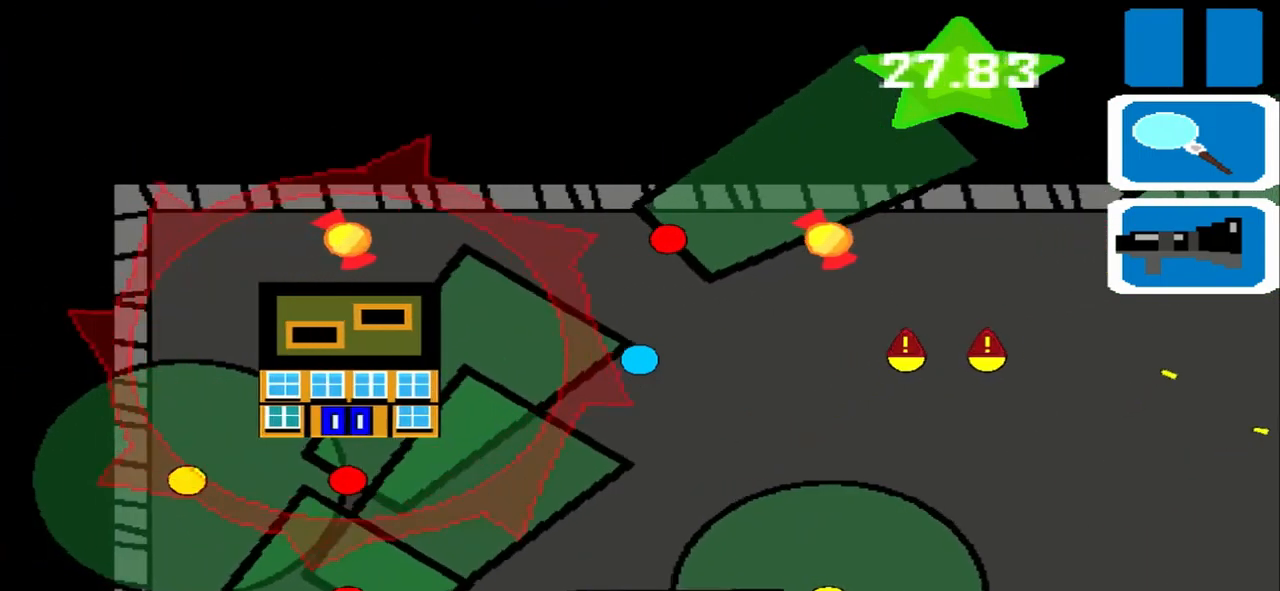
{"dt_ms": 500, "buttons": [], "left_stick": "left", "events": []}